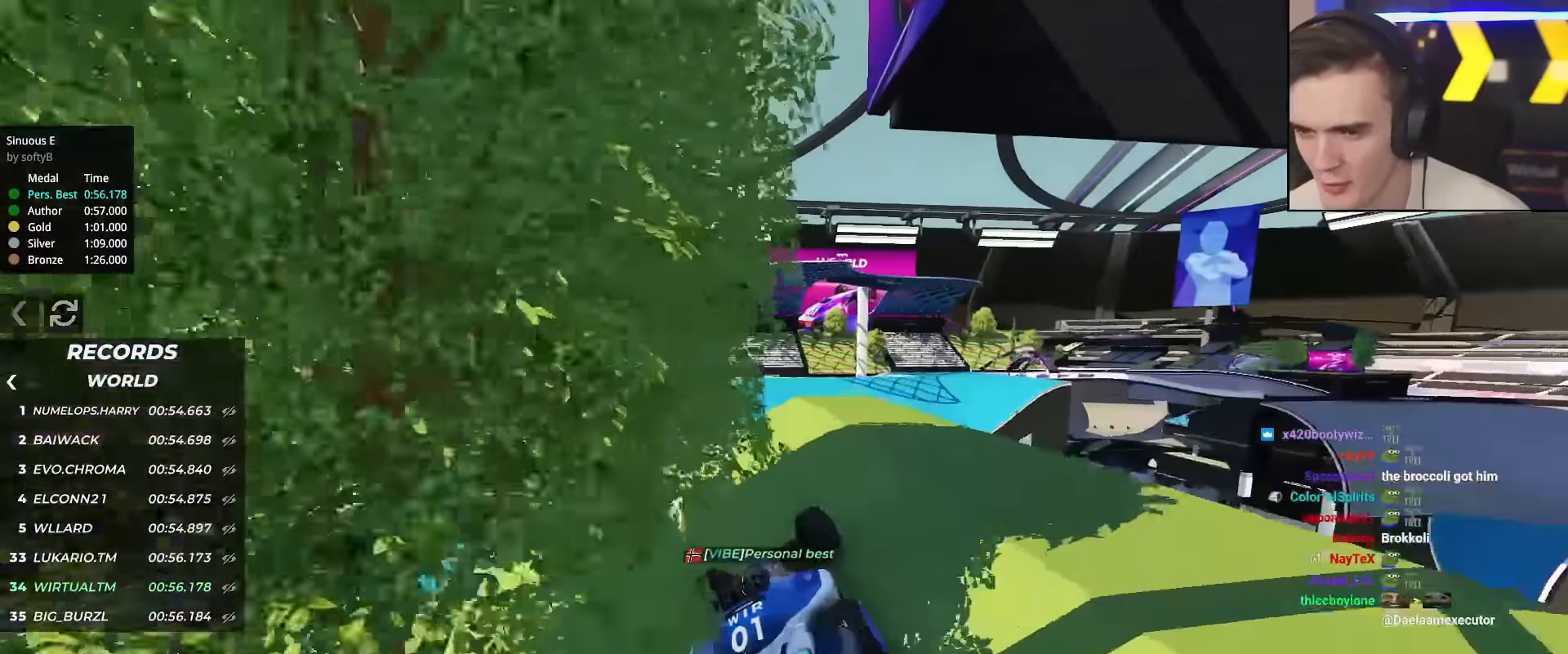
Gameplay with keyboard; each line is a JSON object with the keys held at the frame after it. "events" lists presses ("down") and releases ("up") of "brake", "down", "left", "right" and "up" between this image and that frame as [ms after this image, input, new state], when the widget could be followed in between. No other keys are recorded. Mouse input is not recorded. Key names are as the overlay labels them; some are game actions (e.g. jump) rather than physical keys.
{"keys": ["up"], "events": [[84, "left", "up"]]}
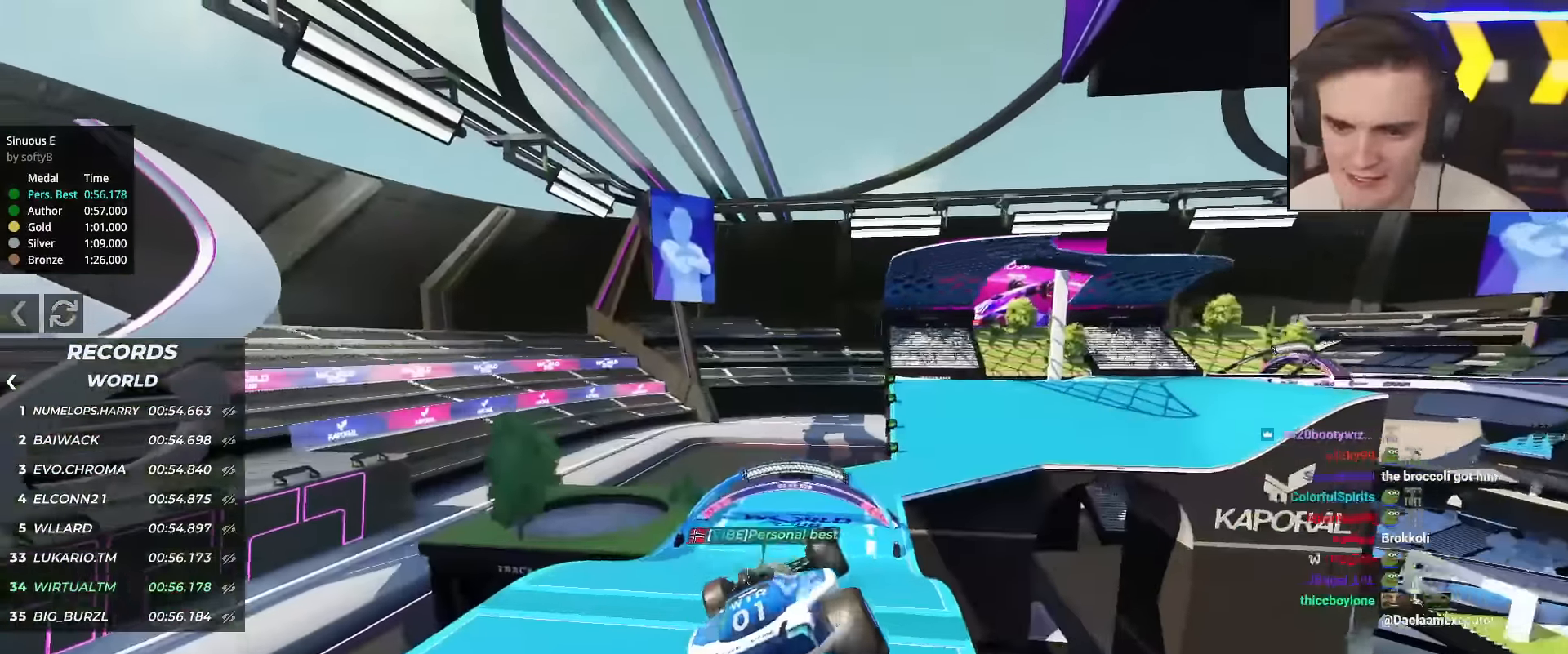
{"keys": ["right", "up"], "events": [[50, "right", "down"]]}
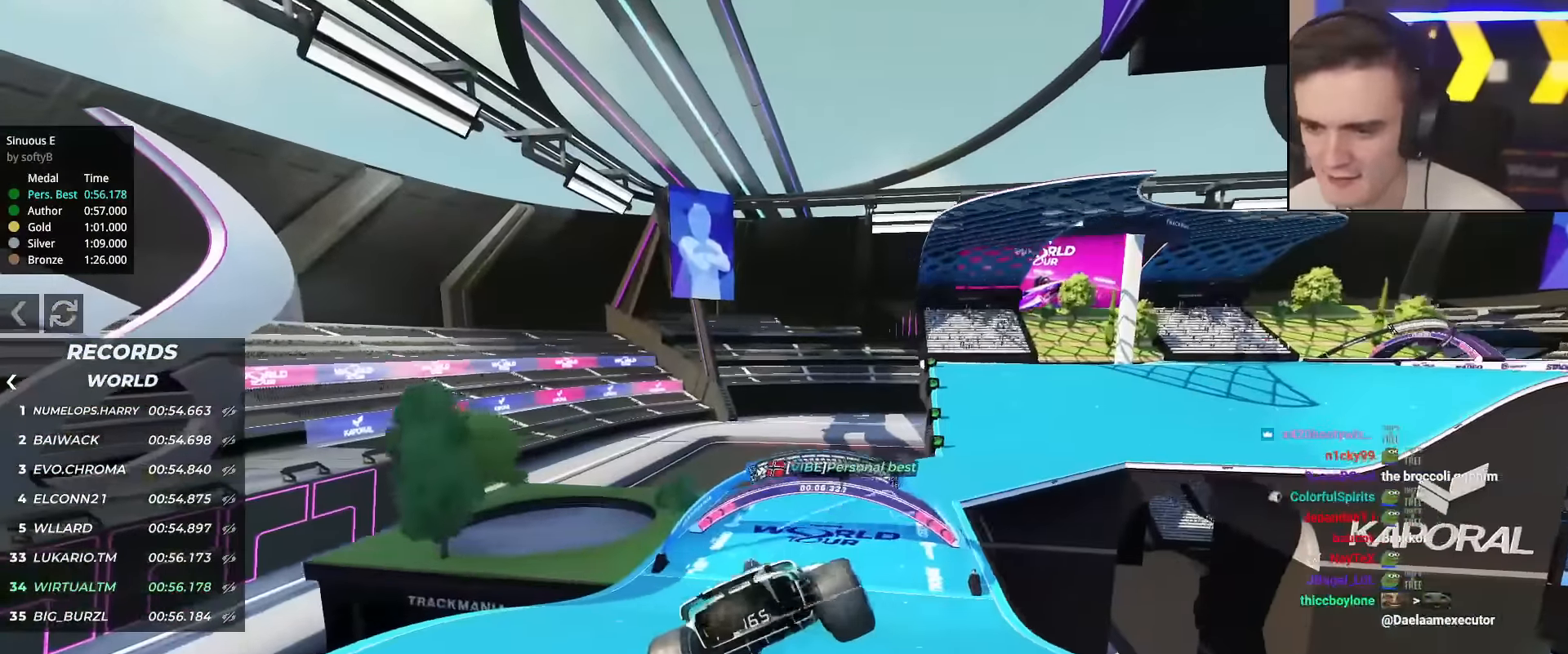
{"keys": ["right", "up"], "events": []}
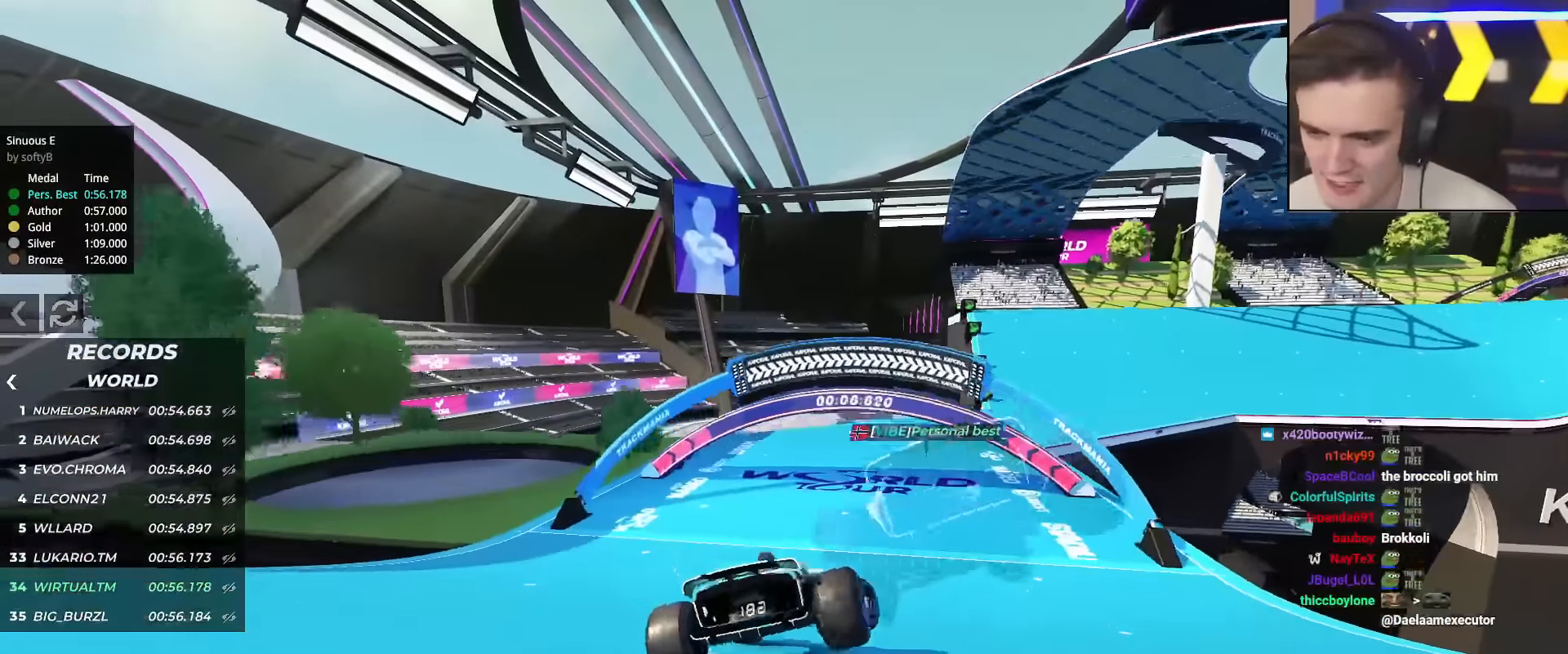
{"keys": ["up"], "events": [[133, "right", "up"], [267, "right", "down"], [367, "right", "up"]]}
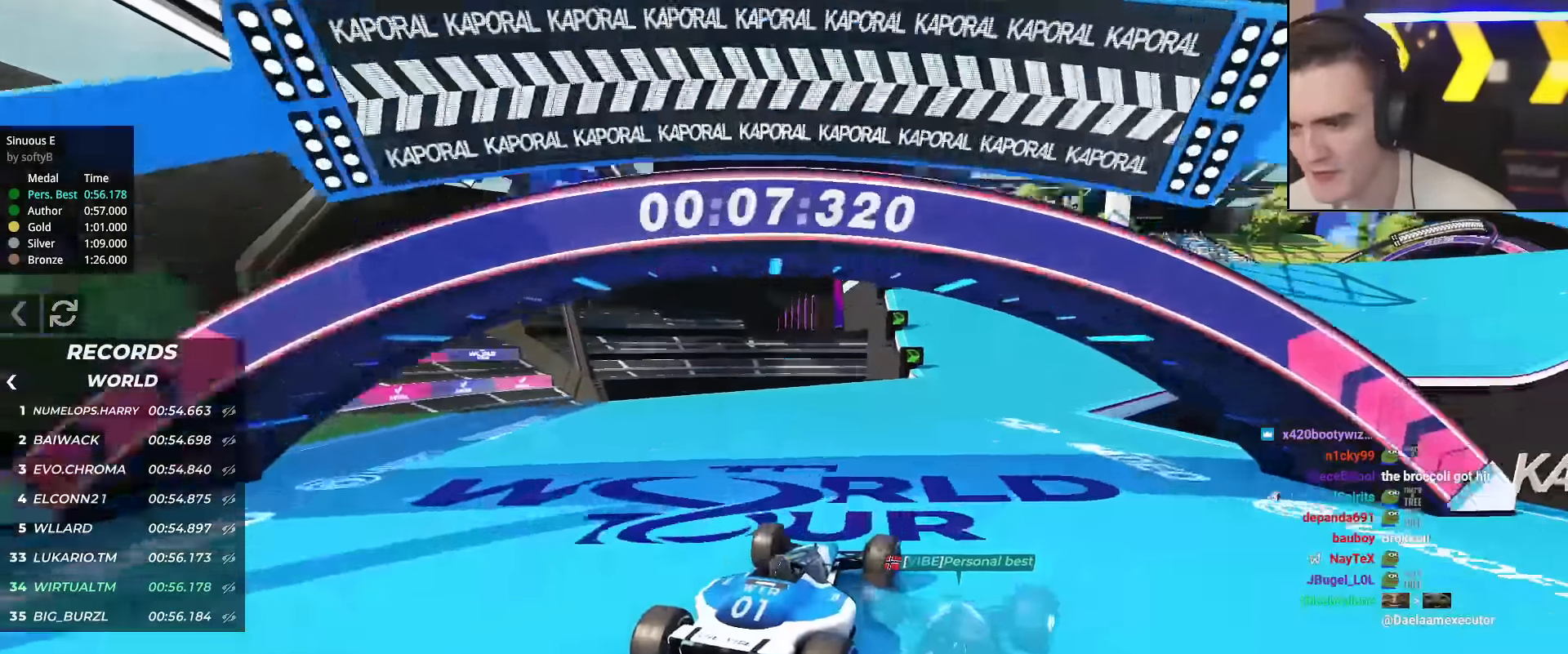
{"keys": ["up"], "events": [[50, "right", "down"], [150, "right", "up"]]}
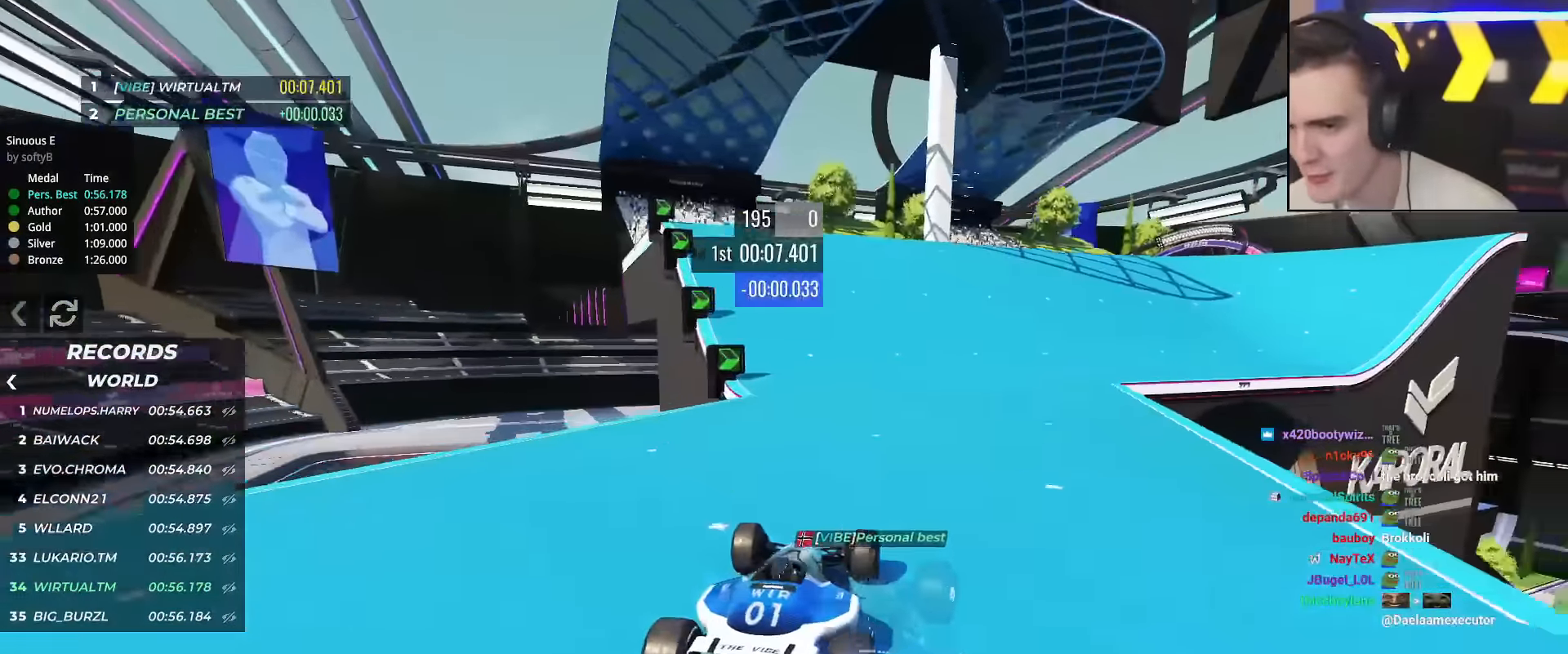
{"keys": ["right", "up"], "events": [[66, "right", "down"], [217, "right", "up"], [500, "right", "down"]]}
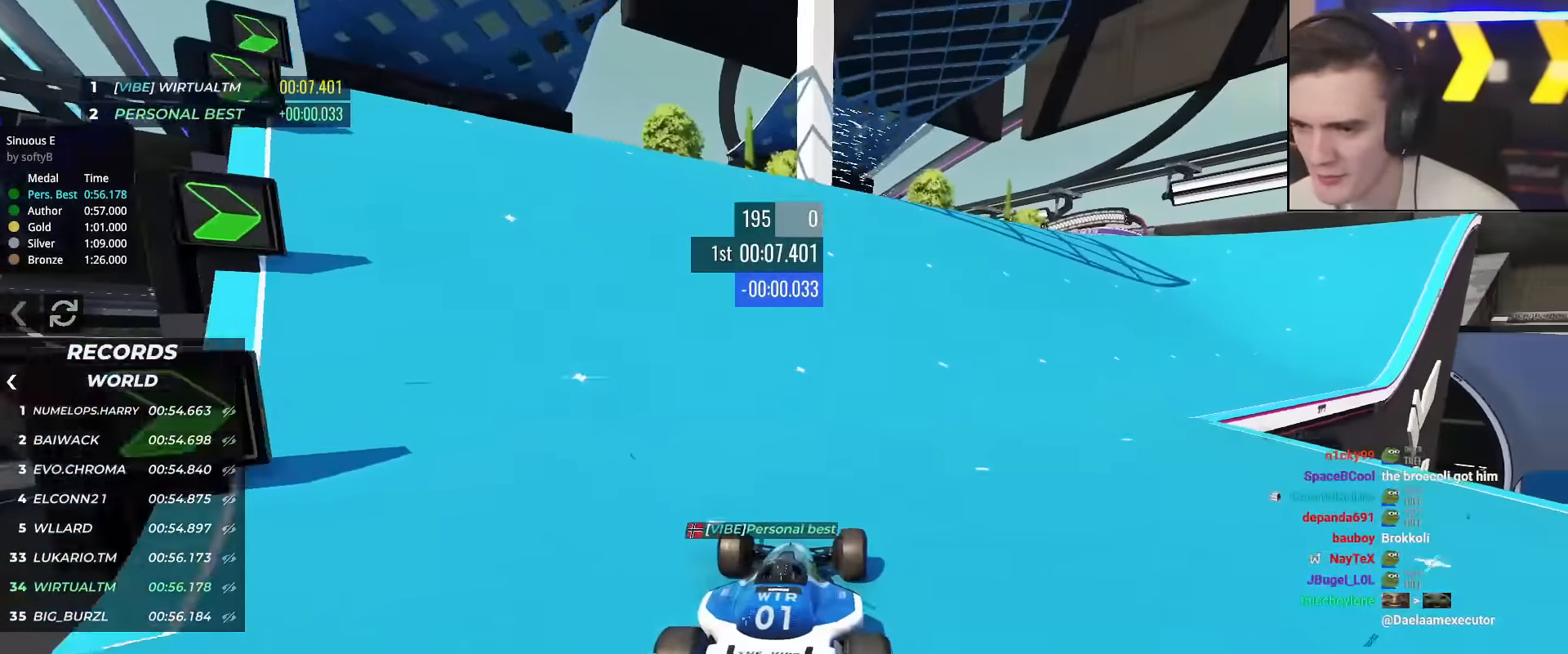
{"keys": ["right", "up"], "events": [[134, "right", "up"], [284, "right", "down"], [367, "right", "up"], [501, "right", "down"]]}
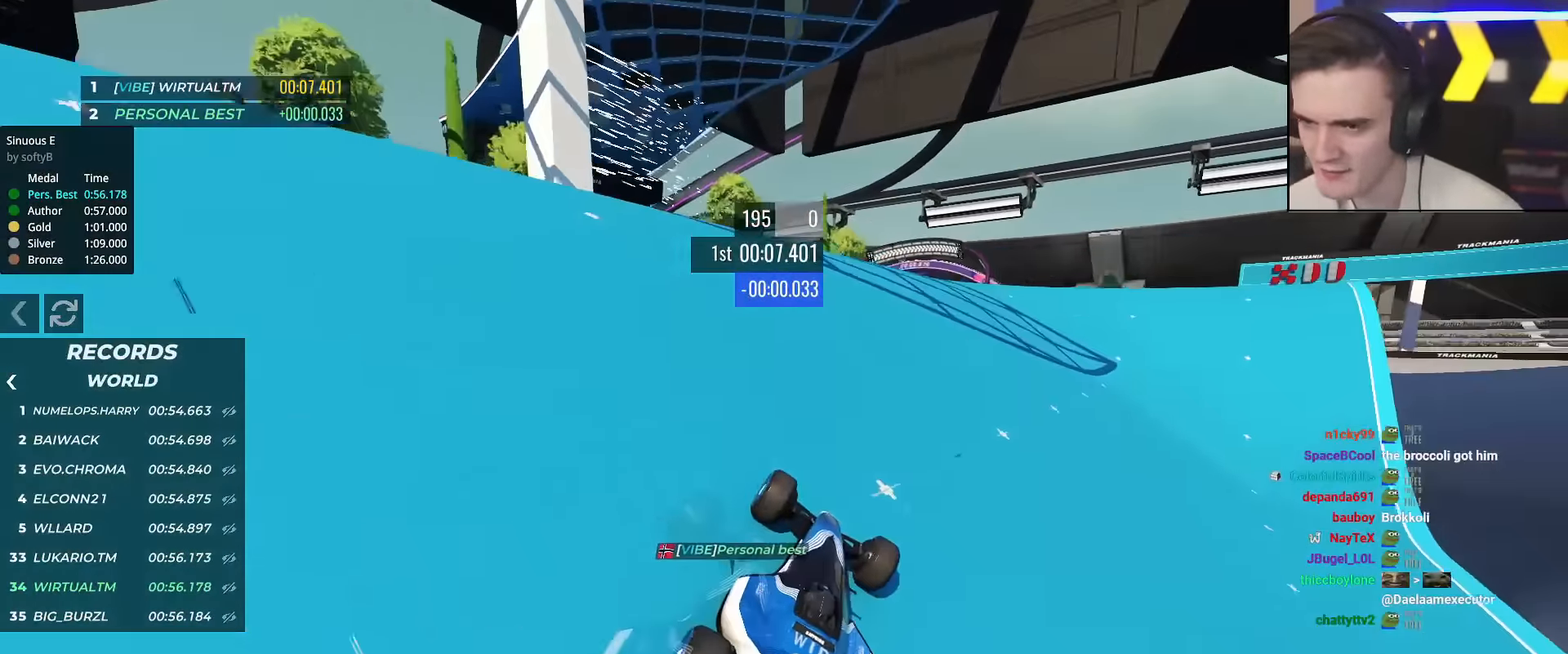
{"keys": ["left", "up"], "events": [[100, "right", "up"], [200, "right", "down"], [333, "right", "up"], [434, "left", "down"]]}
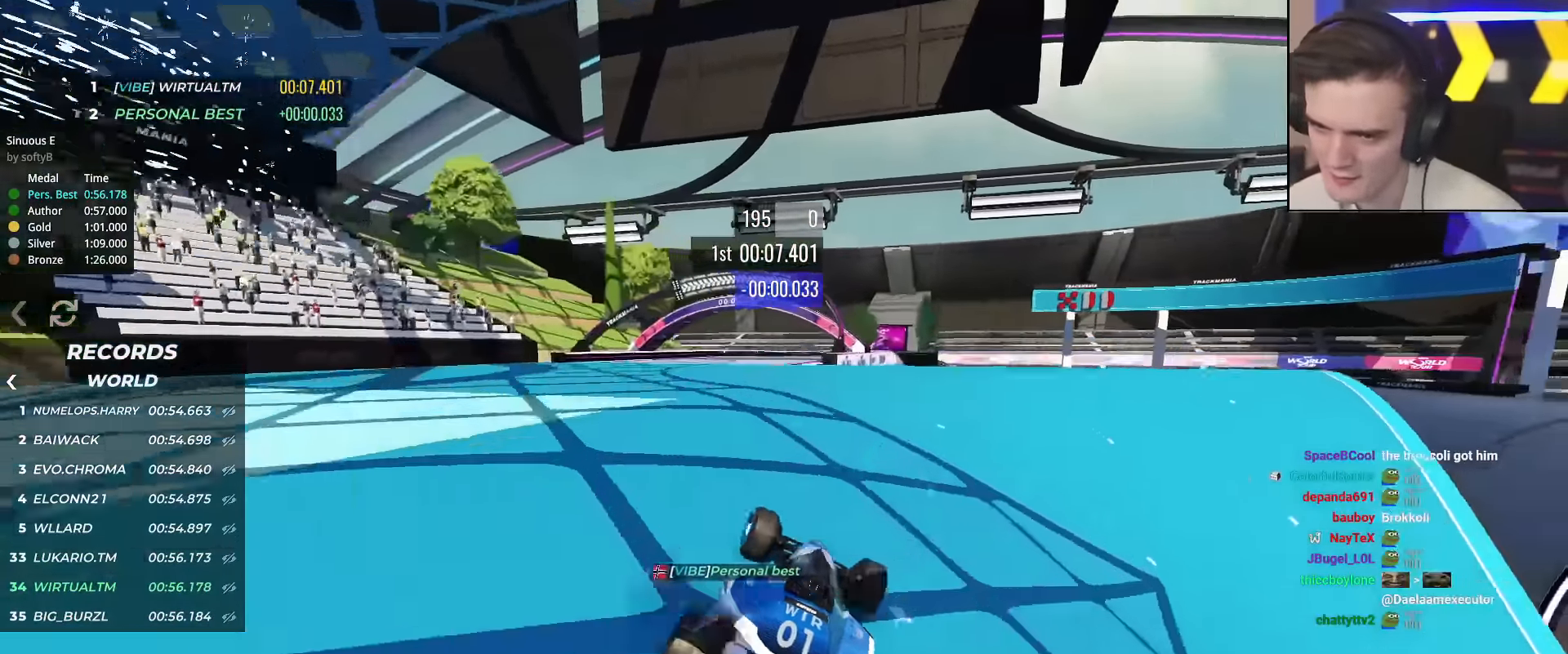
{"keys": ["right", "up"], "events": [[67, "left", "up"], [167, "left", "down"], [301, "left", "up"], [451, "right", "down"]]}
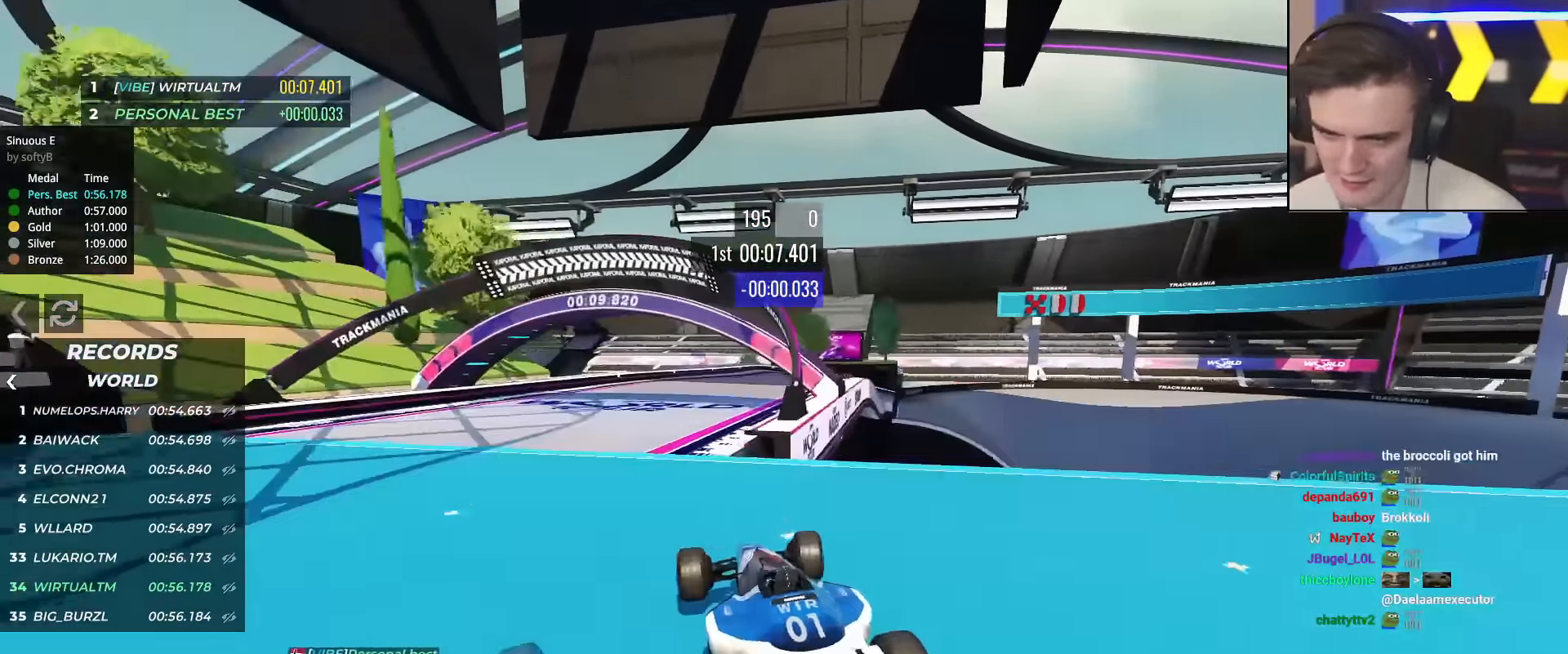
{"keys": ["up"], "events": [[133, "right", "up"]]}
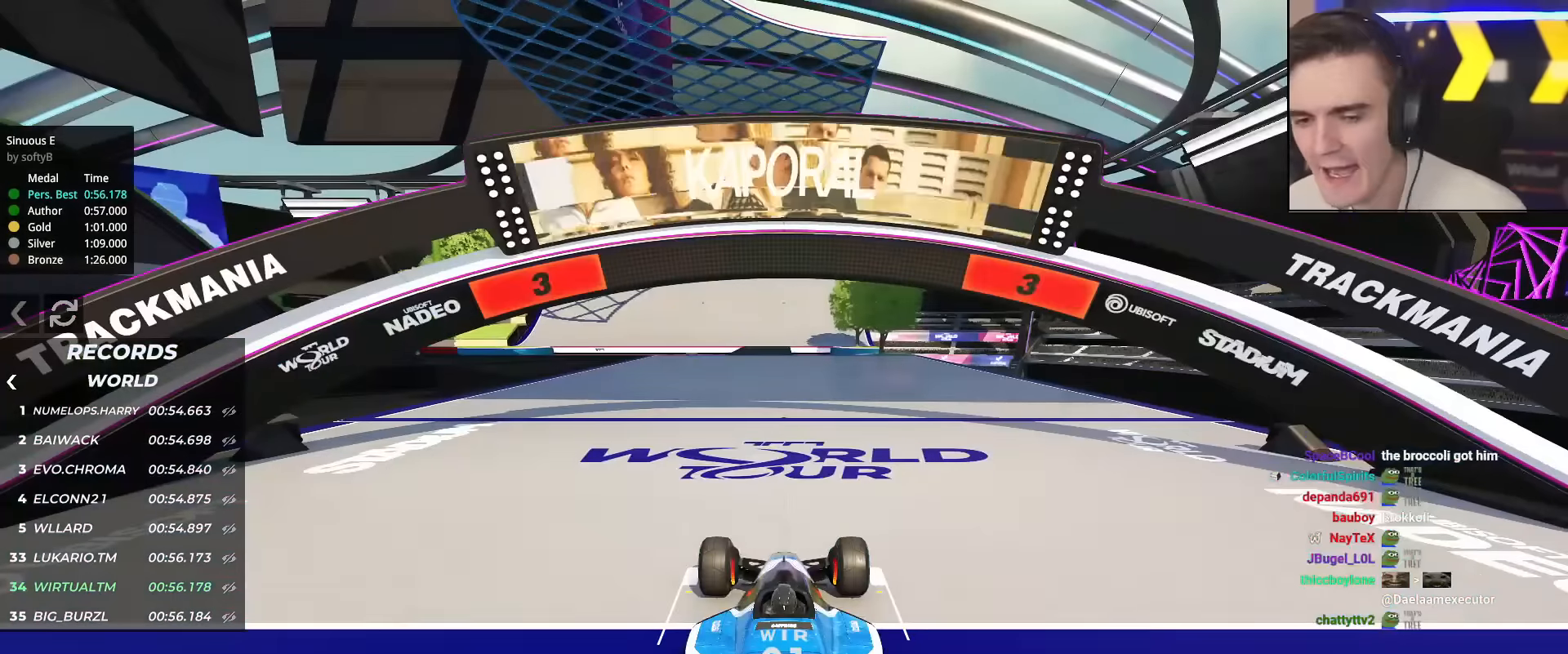
{"keys": ["up"], "events": []}
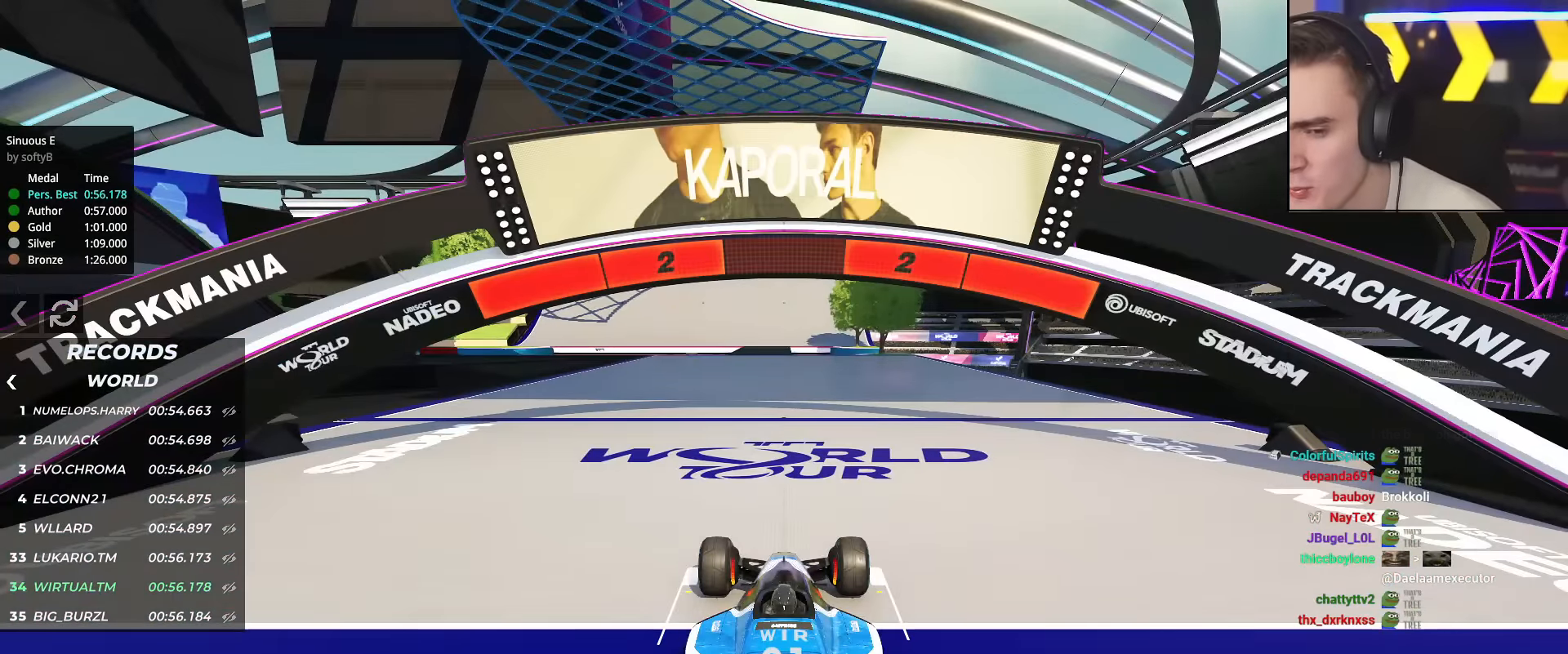
{"keys": ["up"], "events": []}
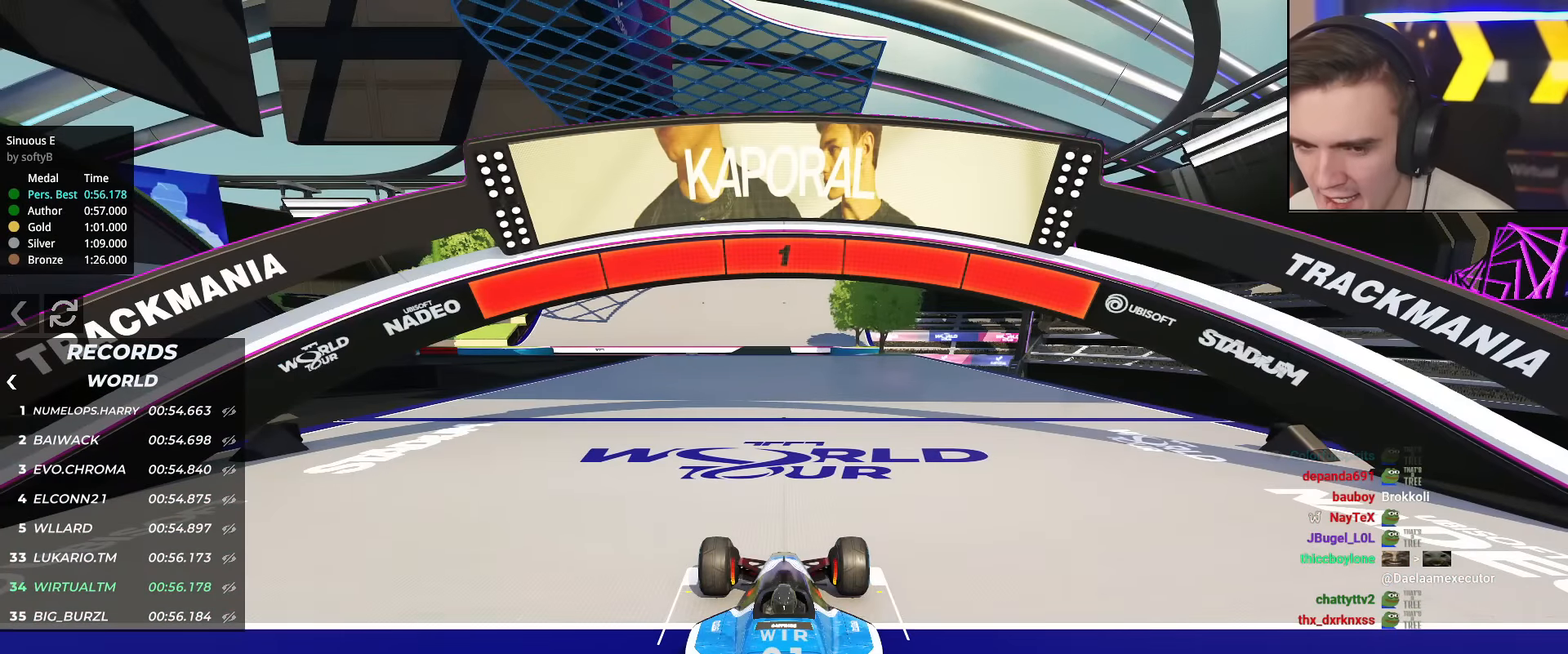
{"keys": ["up"], "events": []}
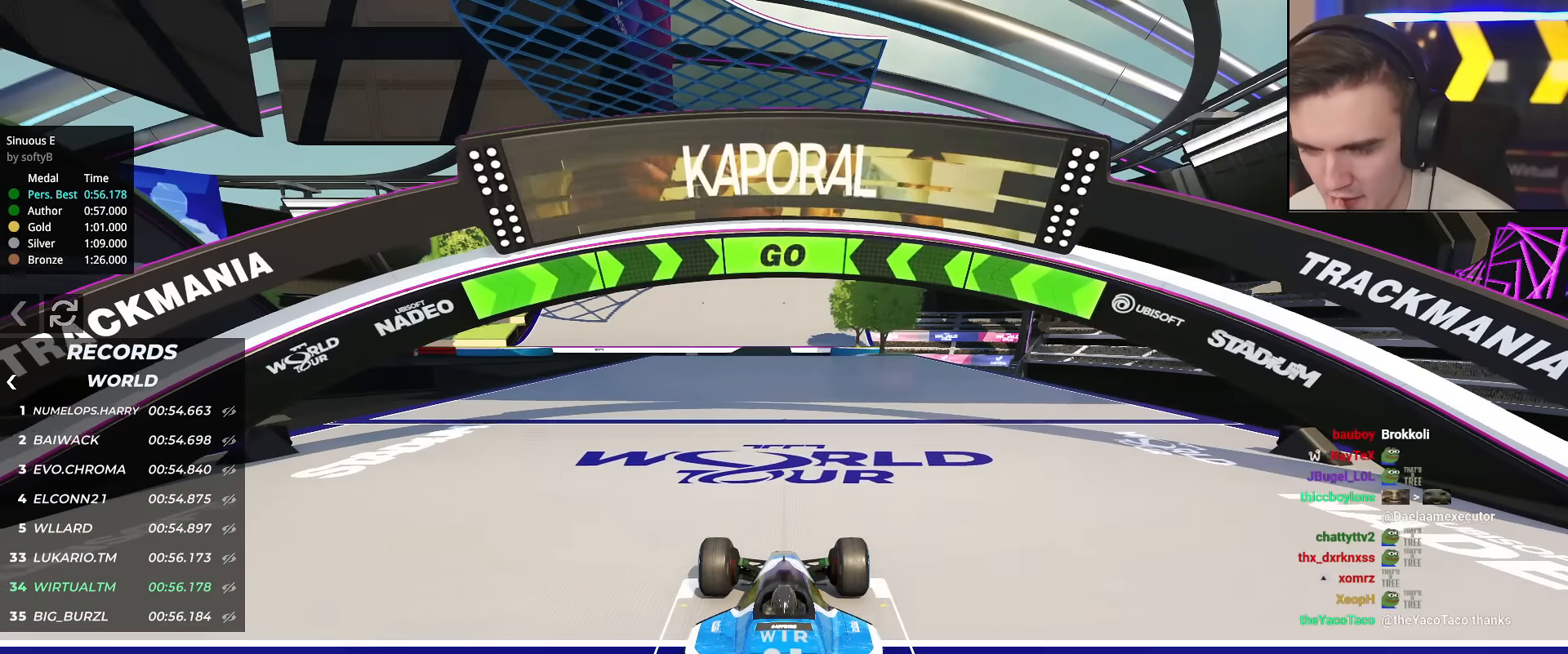
{"keys": ["up"], "events": []}
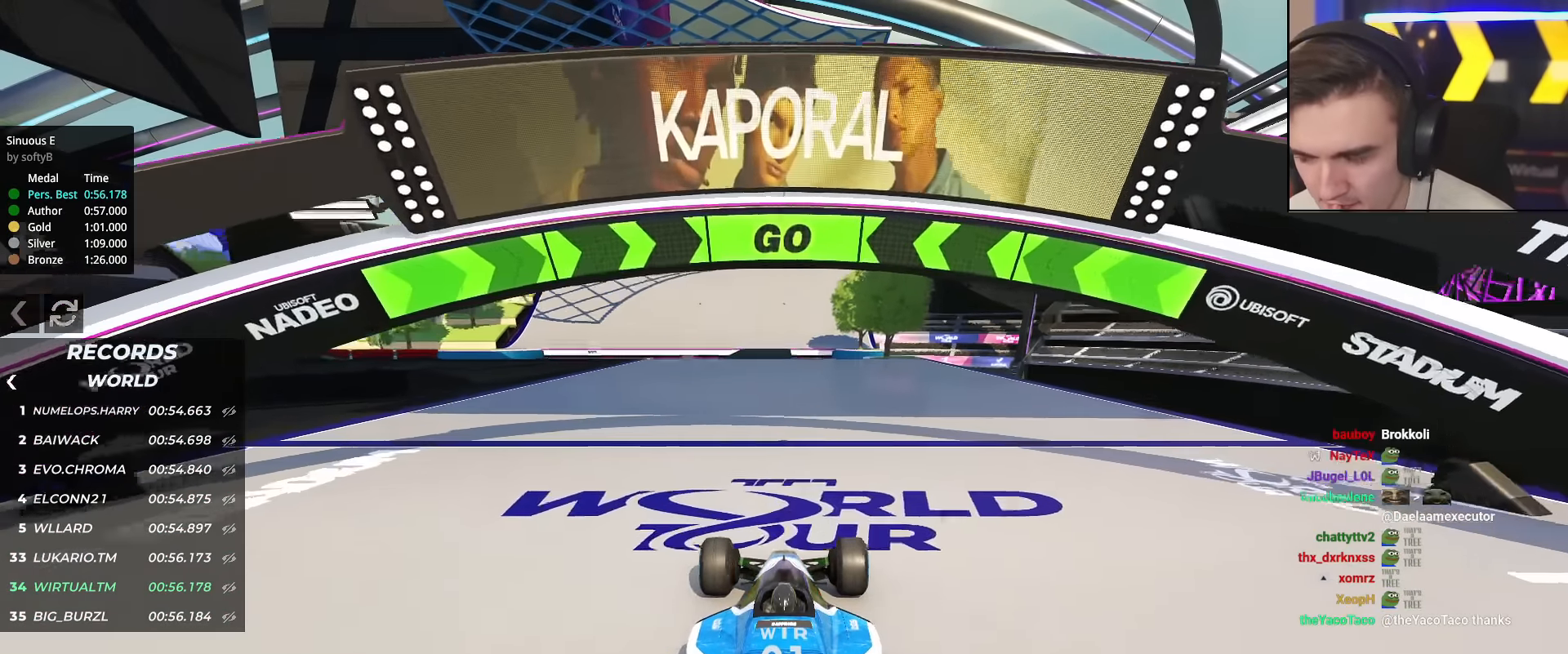
{"keys": ["up"], "events": []}
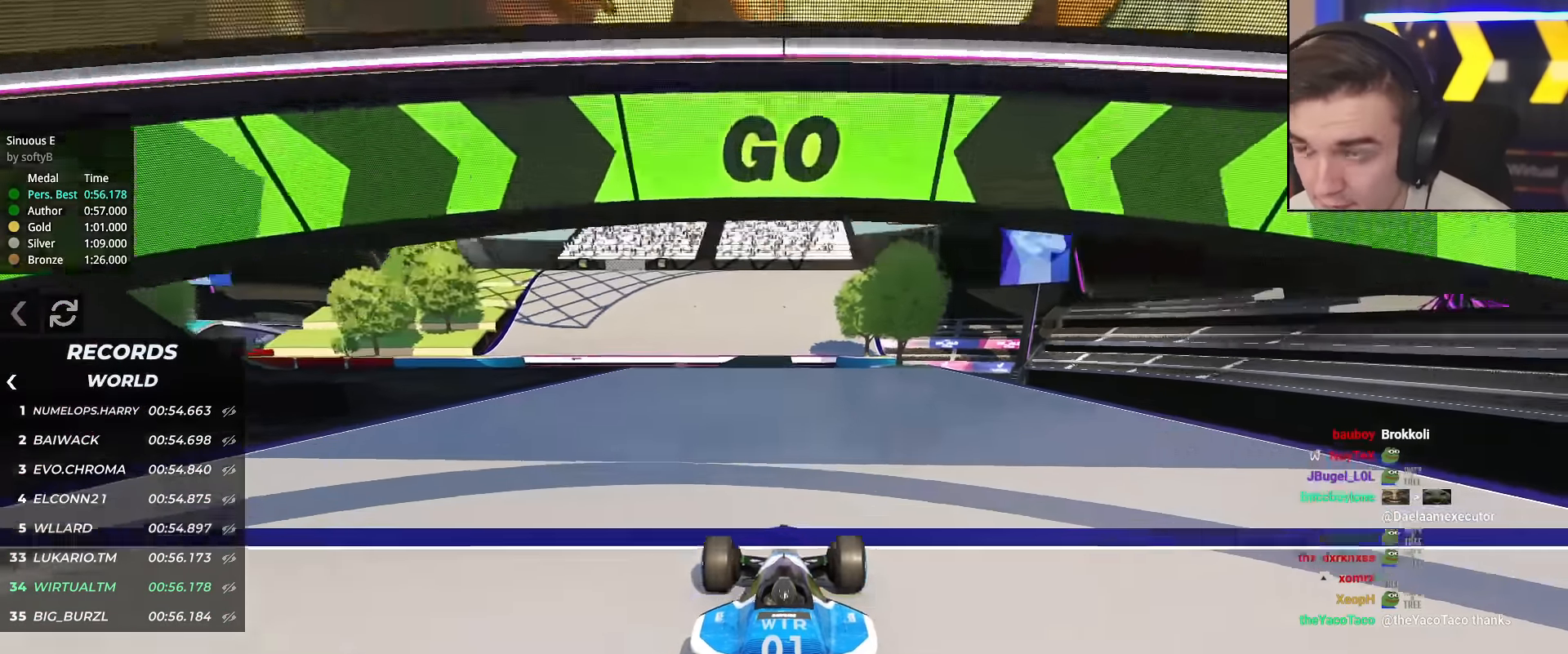
{"keys": ["up"], "events": []}
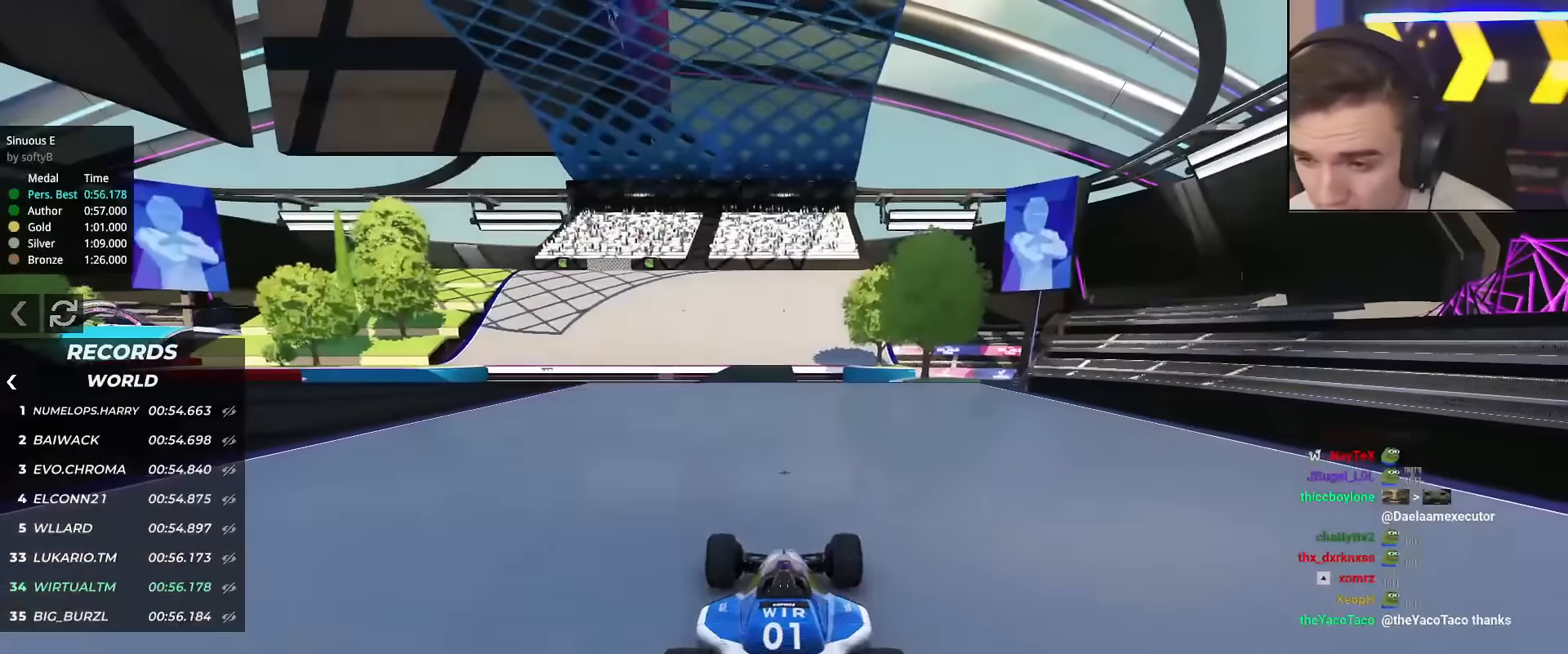
{"keys": ["up"], "events": []}
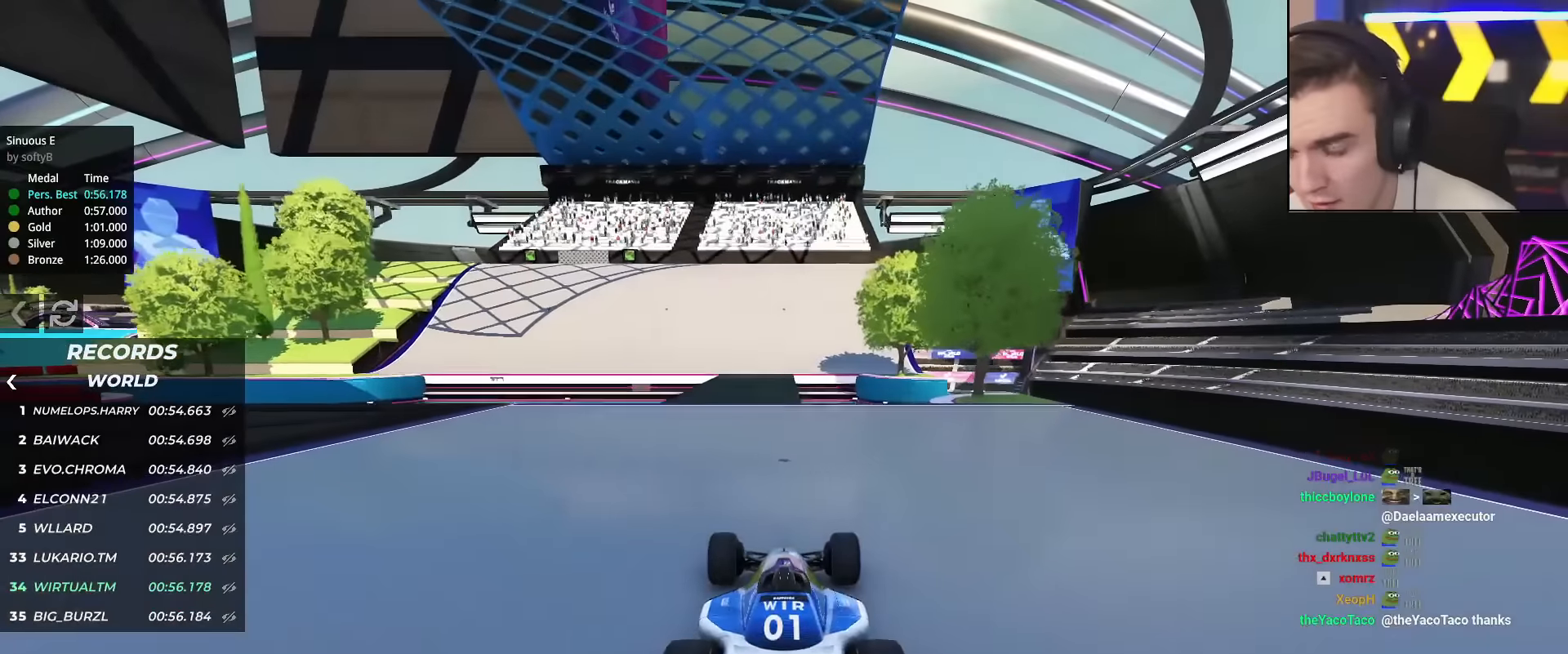
{"keys": ["up"], "events": []}
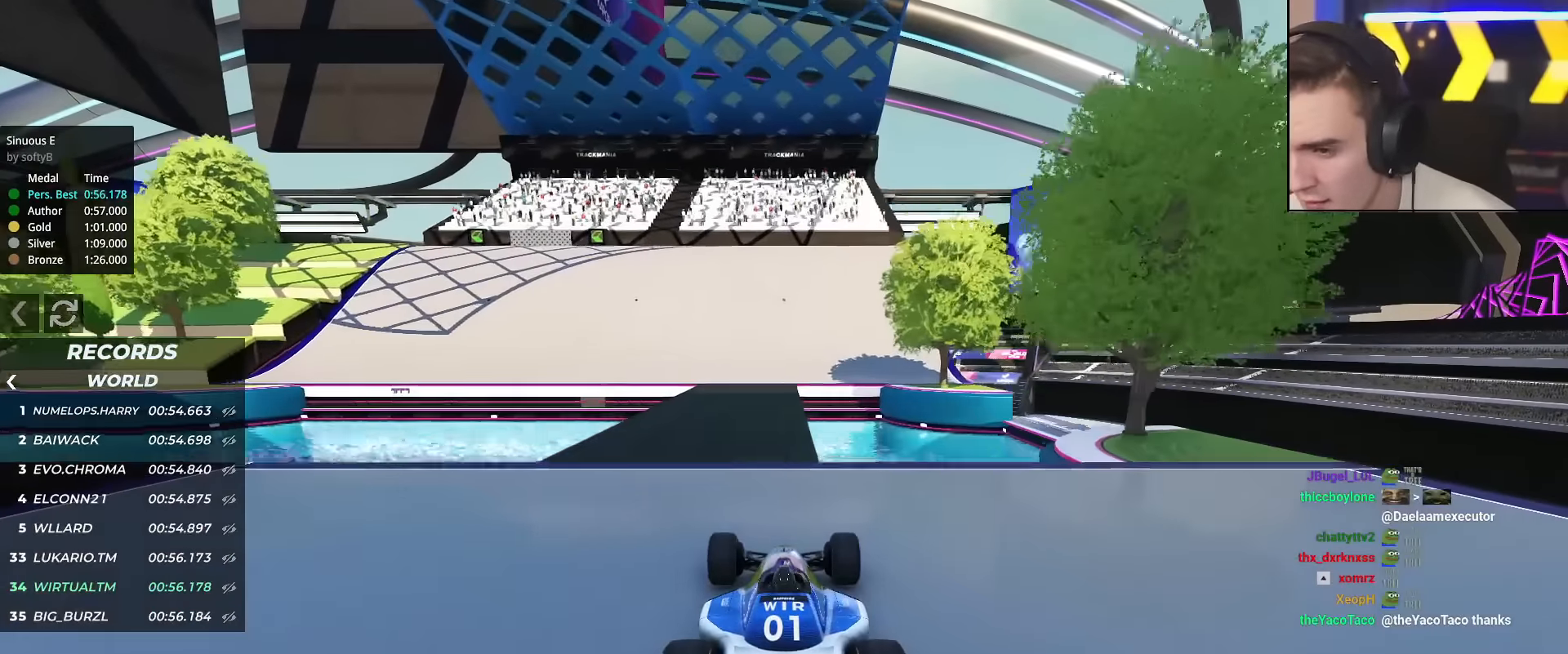
{"keys": ["up"], "events": [[117, "left", "down"], [217, "left", "up"]]}
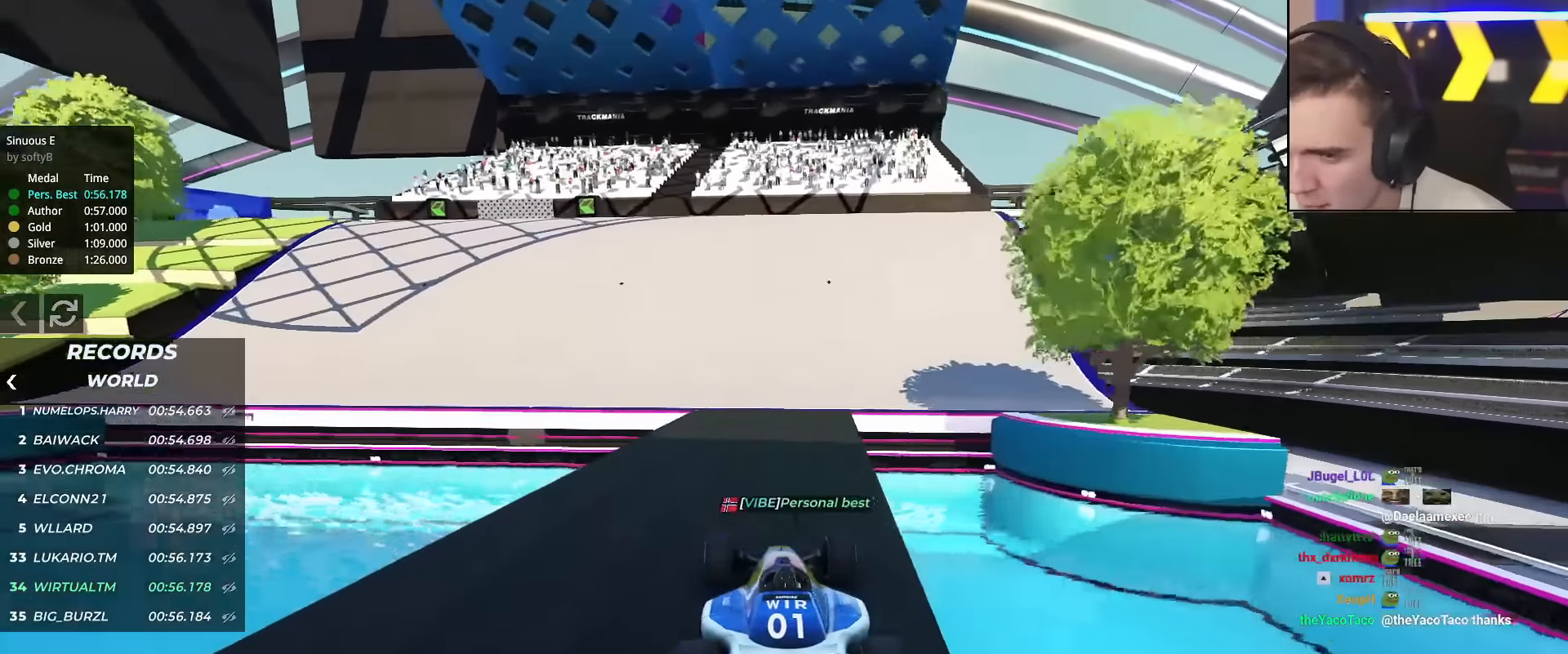
{"keys": ["left", "up"], "events": [[33, "left", "down"], [133, "left", "up"], [233, "left", "down"], [367, "left", "up"], [467, "left", "down"]]}
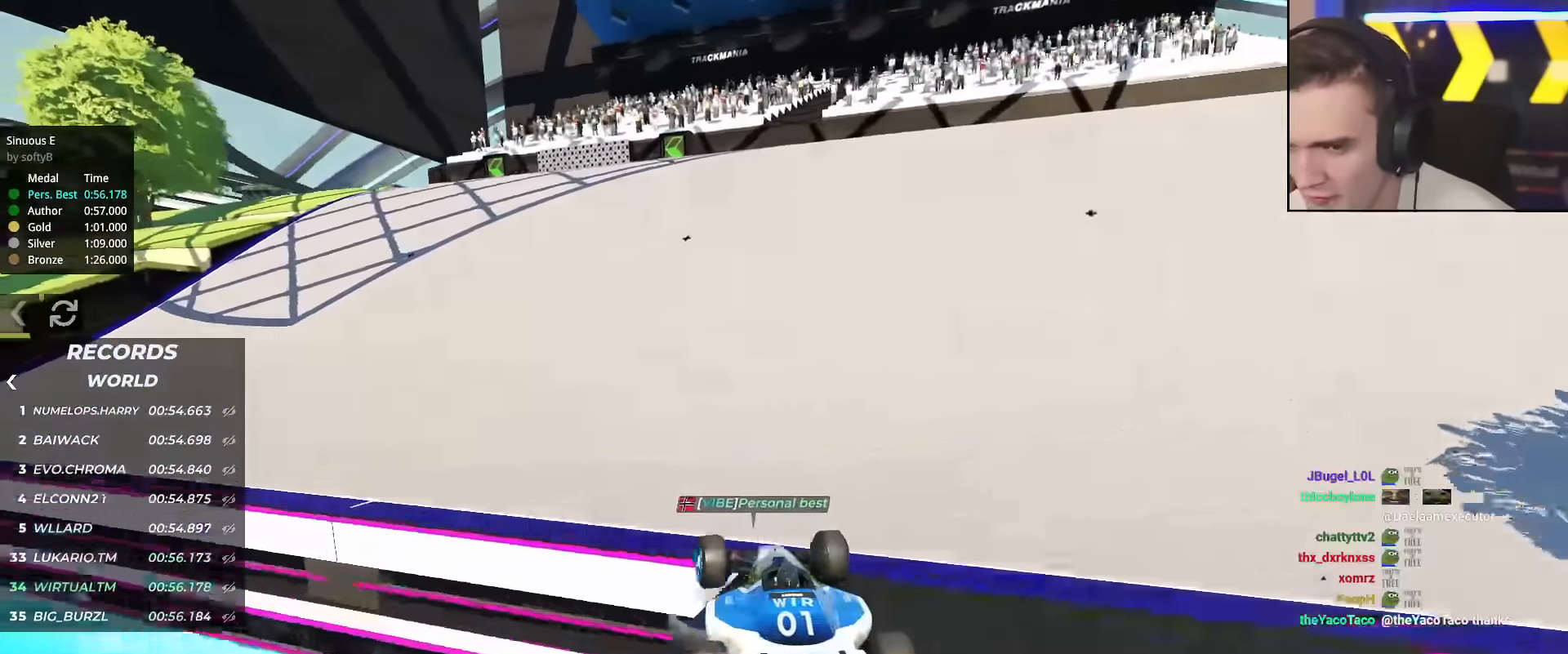
{"keys": ["left", "up"], "events": [[50, "left", "up"], [150, "left", "down"], [384, "left", "up"], [434, "left", "down"]]}
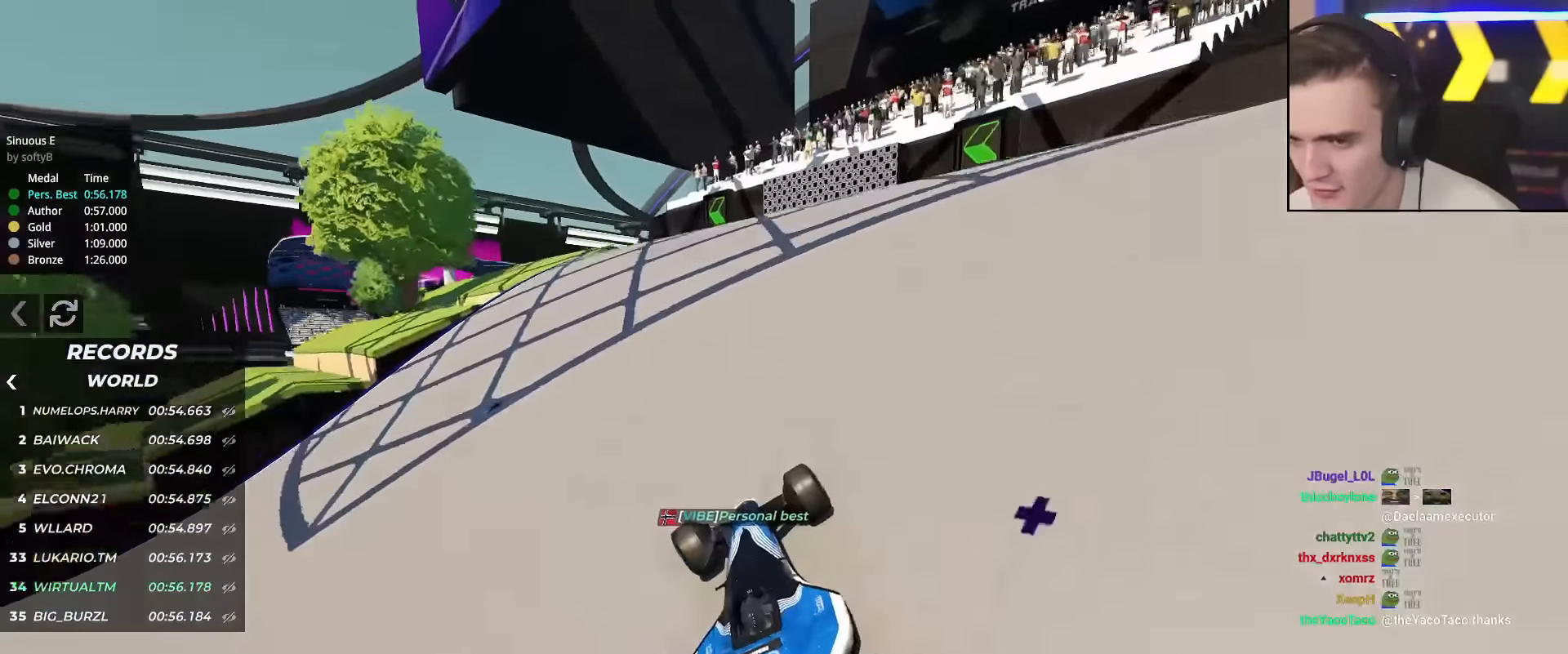
{"keys": ["left", "up"], "events": [[66, "left", "up"], [167, "left", "down"], [250, "left", "up"], [400, "left", "down"]]}
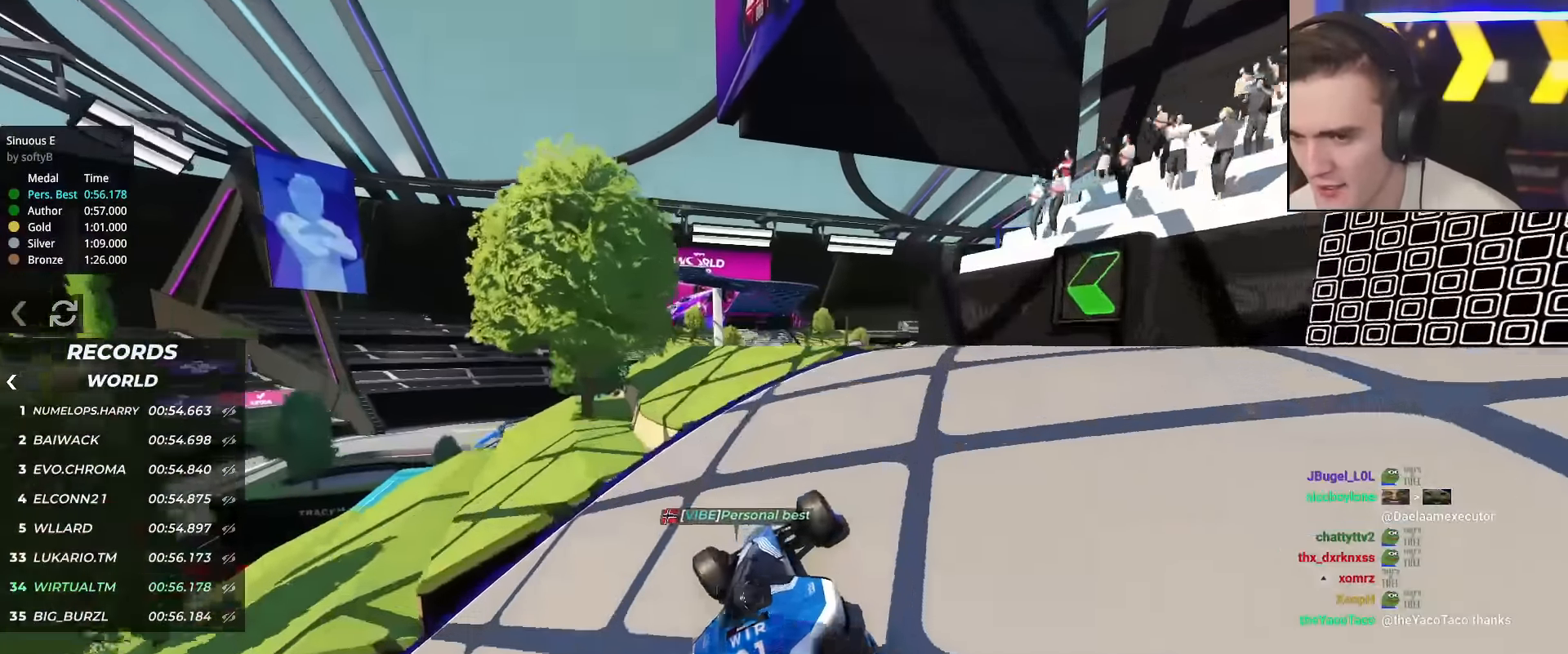
{"keys": ["up"], "events": [[34, "left", "up"], [317, "left", "down"], [417, "left", "up"]]}
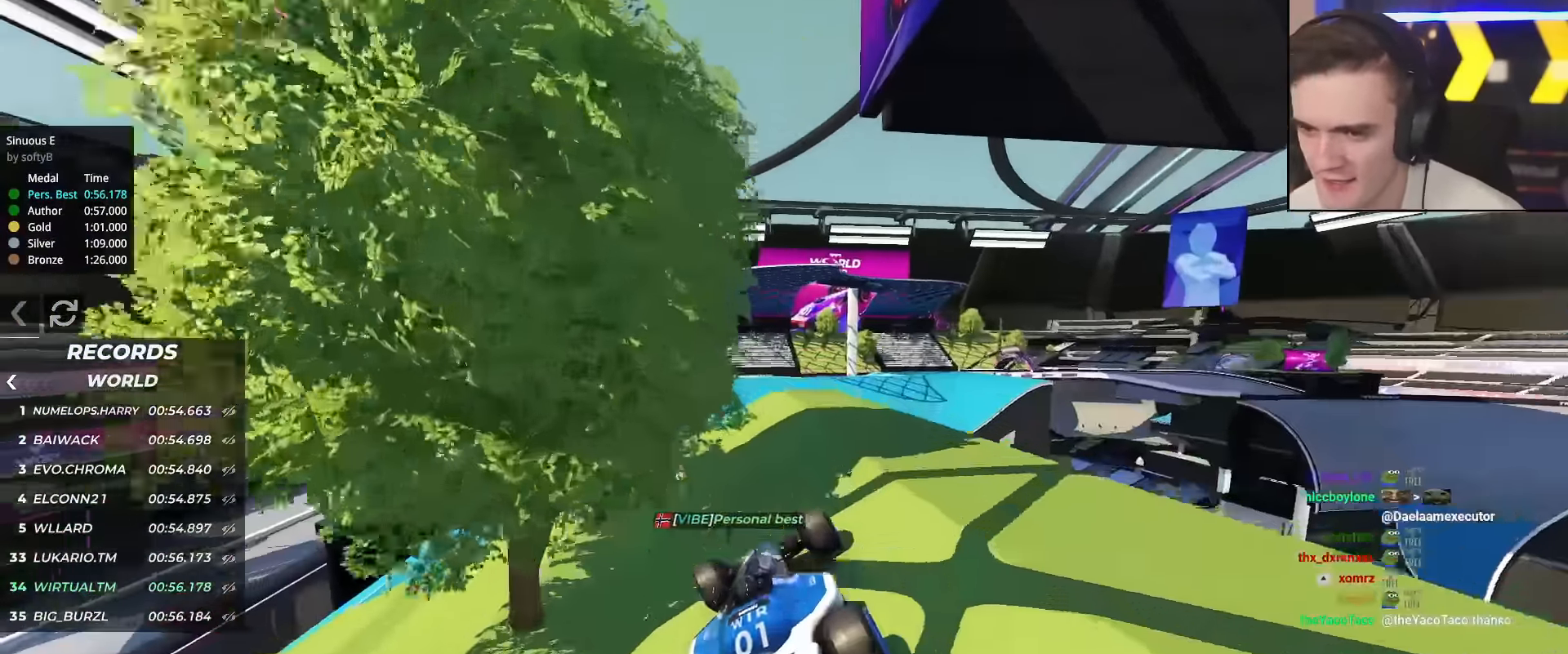
{"keys": ["up"], "events": [[50, "left", "down"], [200, "left", "up"], [283, "right", "down"], [333, "right", "up"]]}
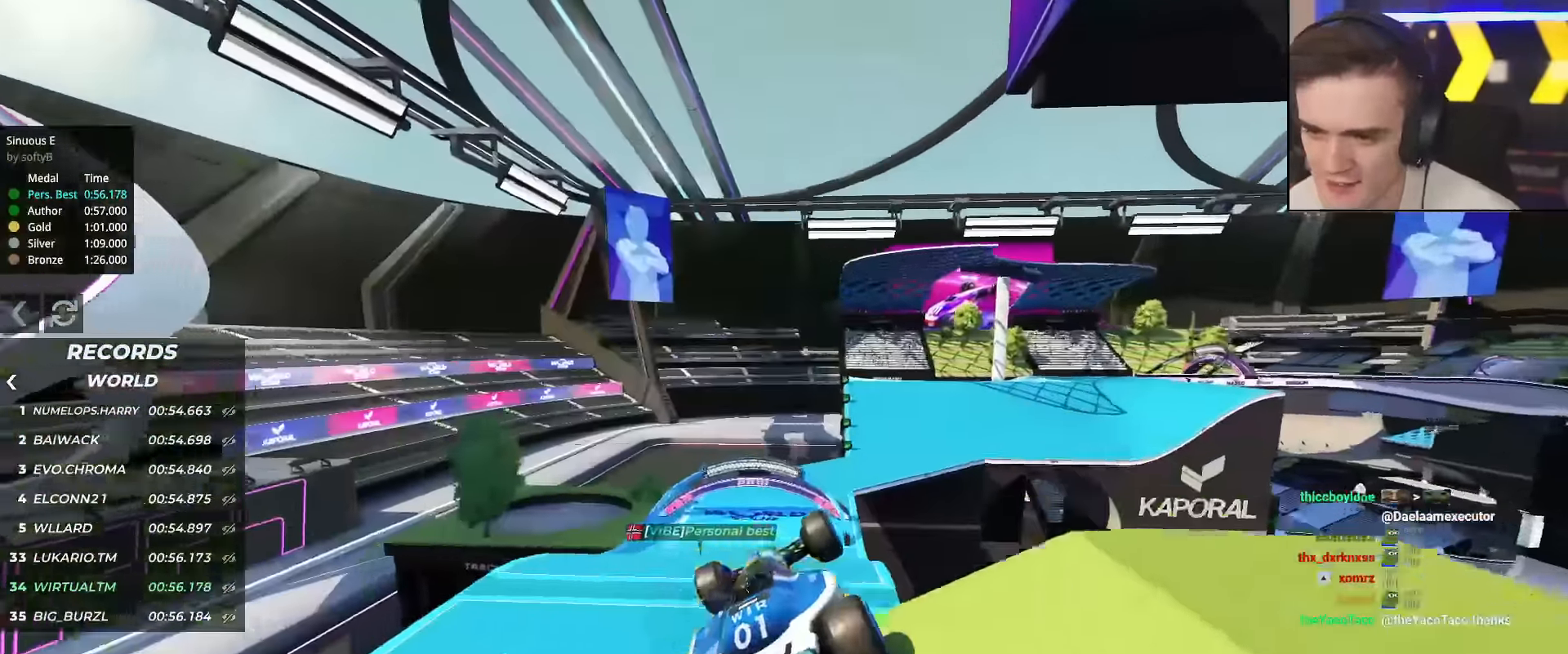
{"keys": ["up"], "events": [[301, "left", "down"], [484, "left", "up"]]}
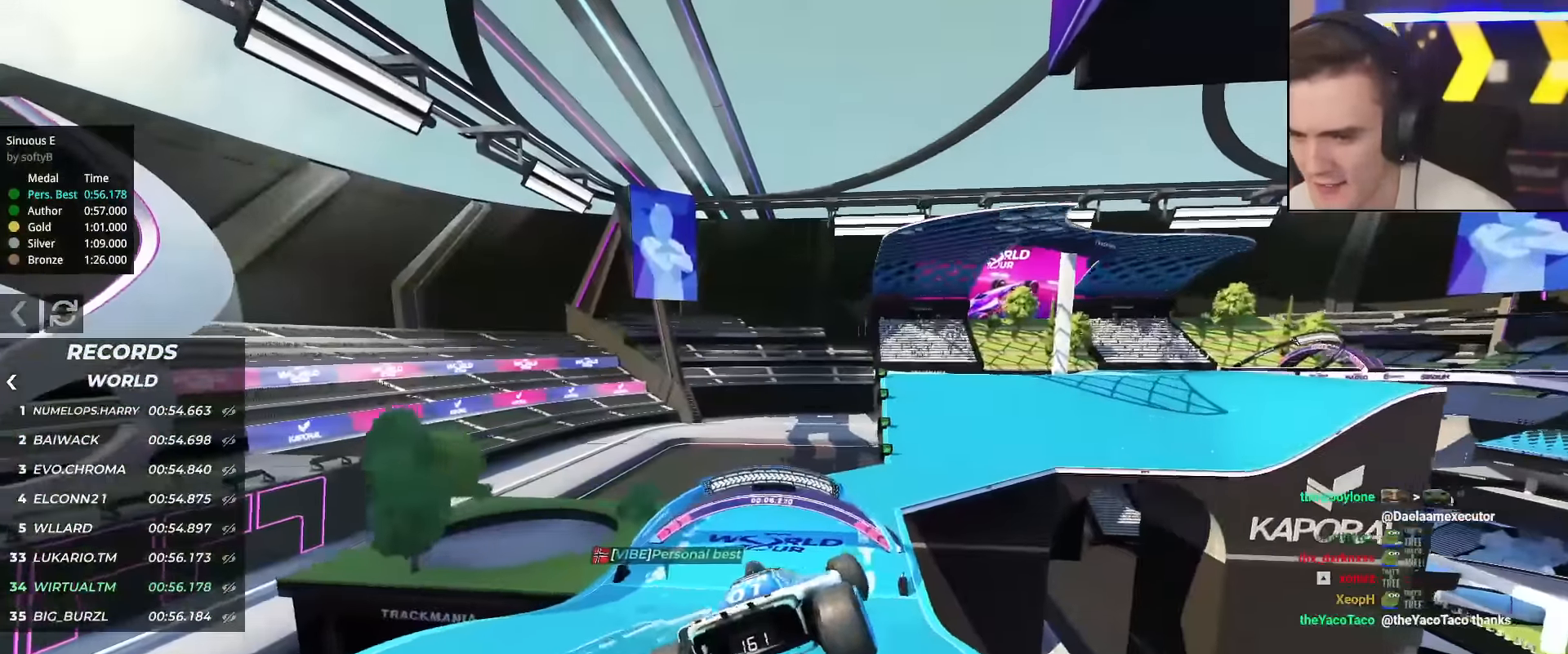
{"keys": ["up"], "events": []}
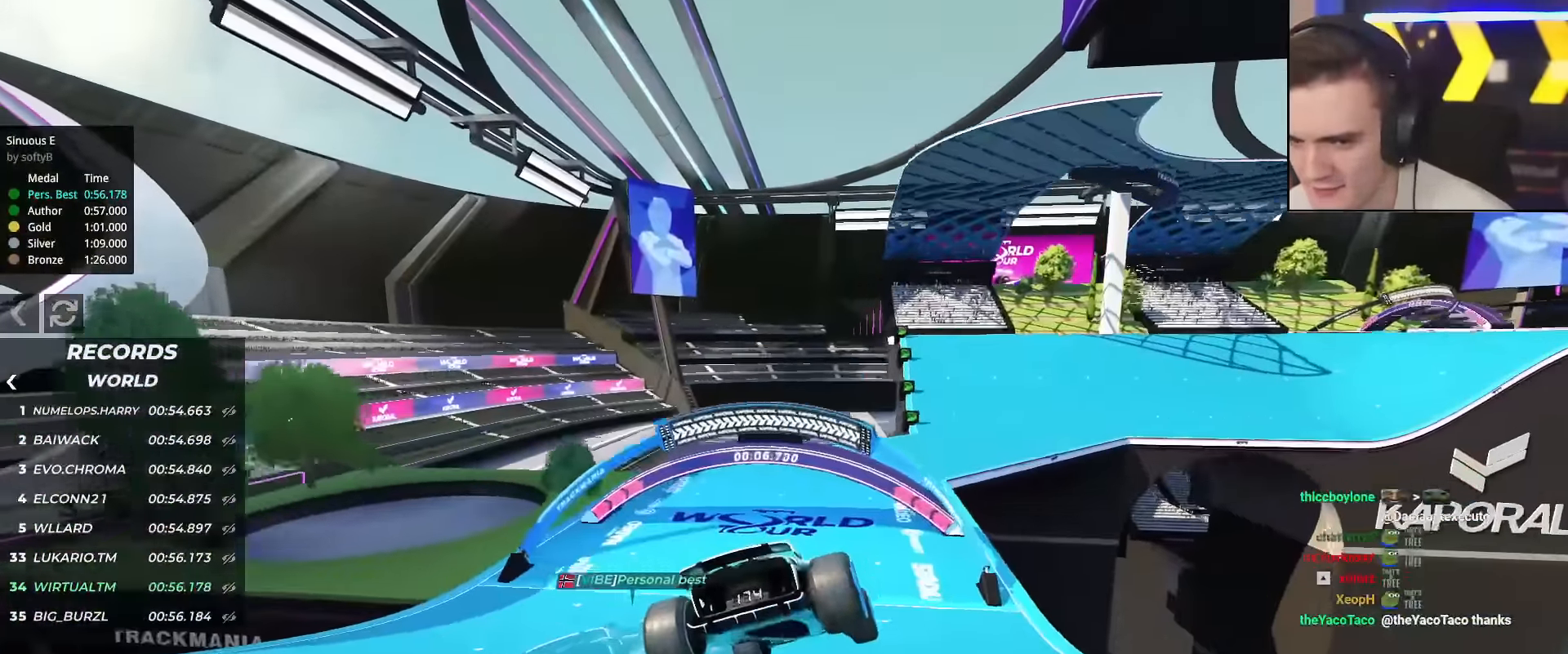
{"keys": ["right", "up"], "events": [[434, "right", "down"]]}
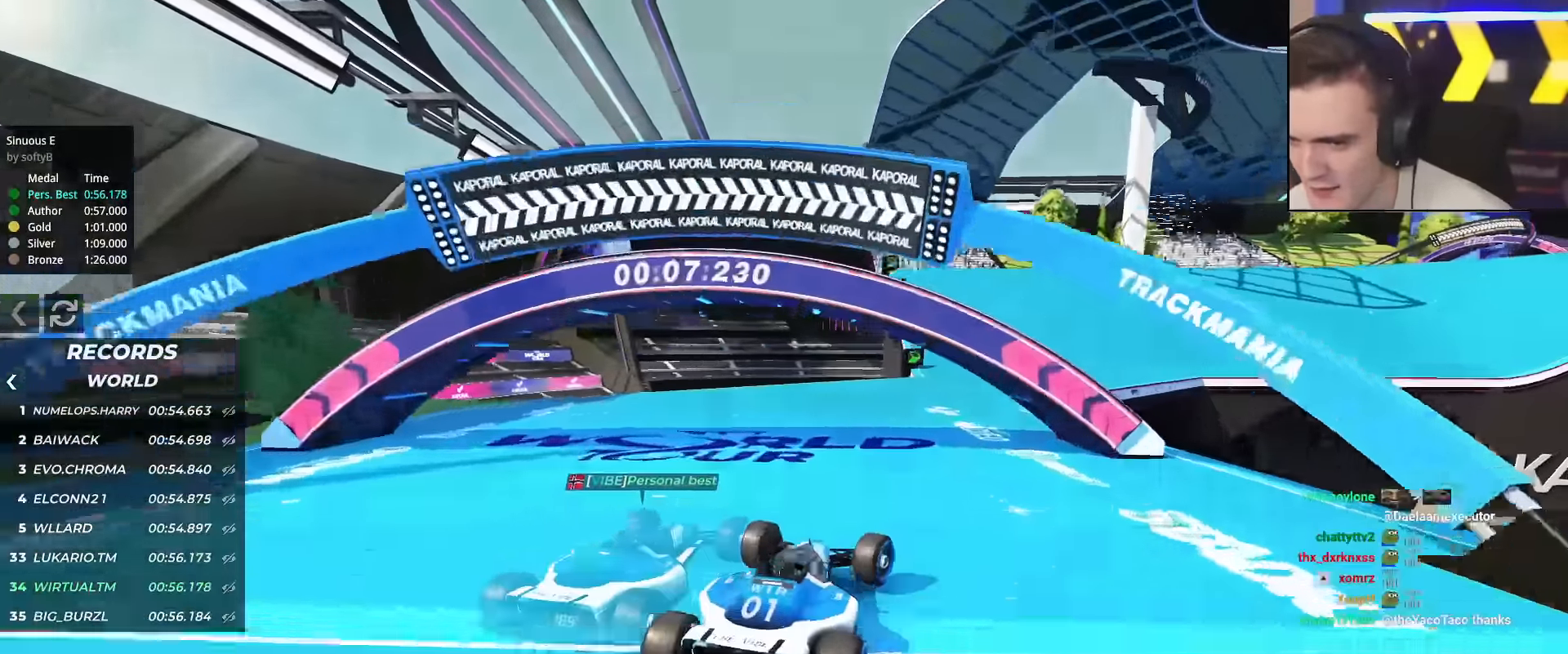
{"keys": ["up"], "events": [[16, "right", "up"], [117, "right", "down"], [250, "right", "up"]]}
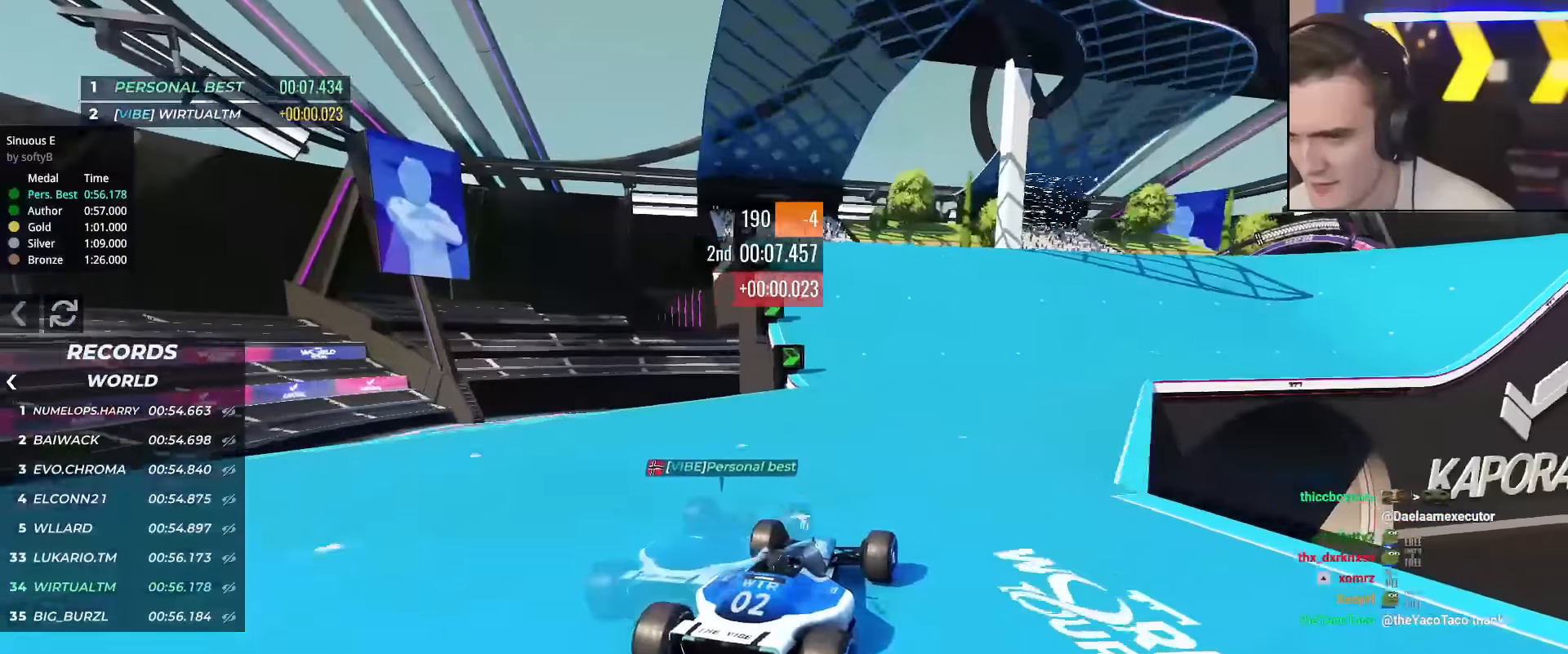
{"keys": ["up"], "events": [[233, "right", "down"], [383, "right", "up"]]}
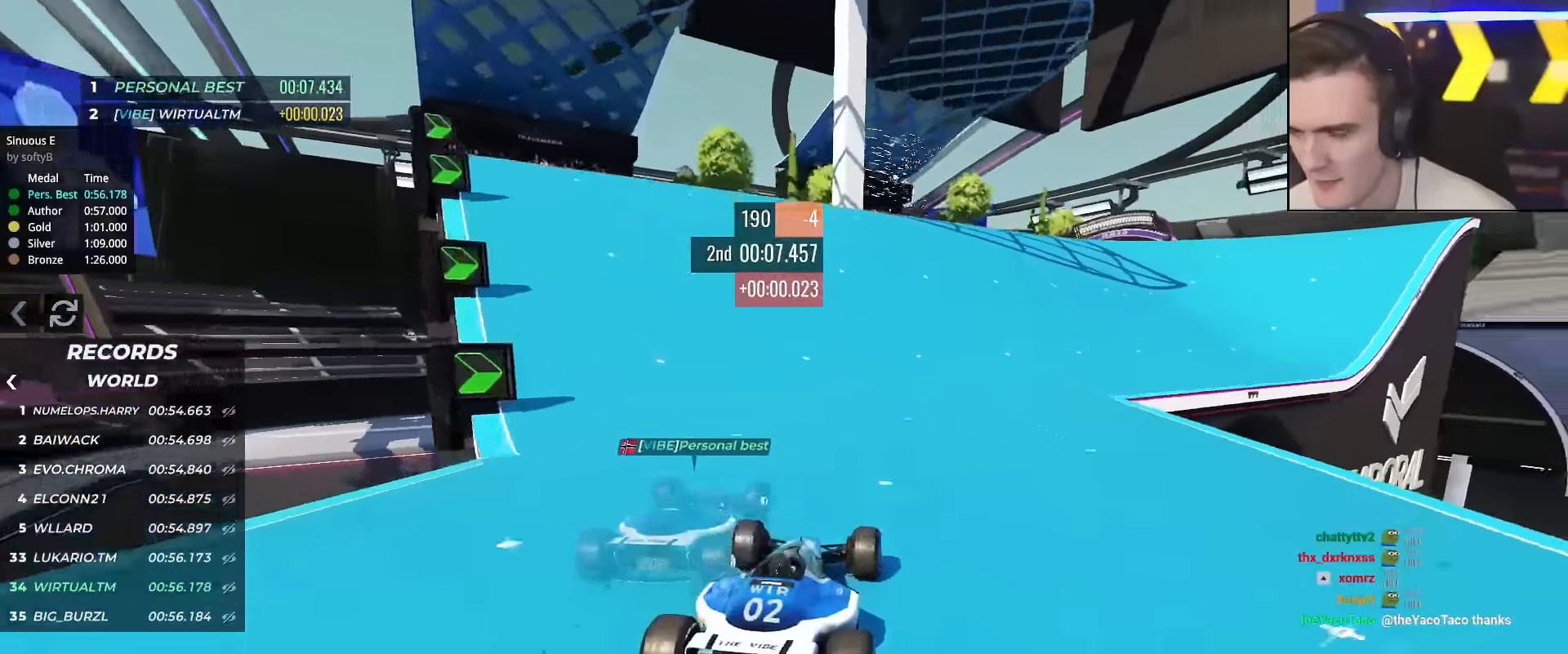
{"keys": ["up"], "events": []}
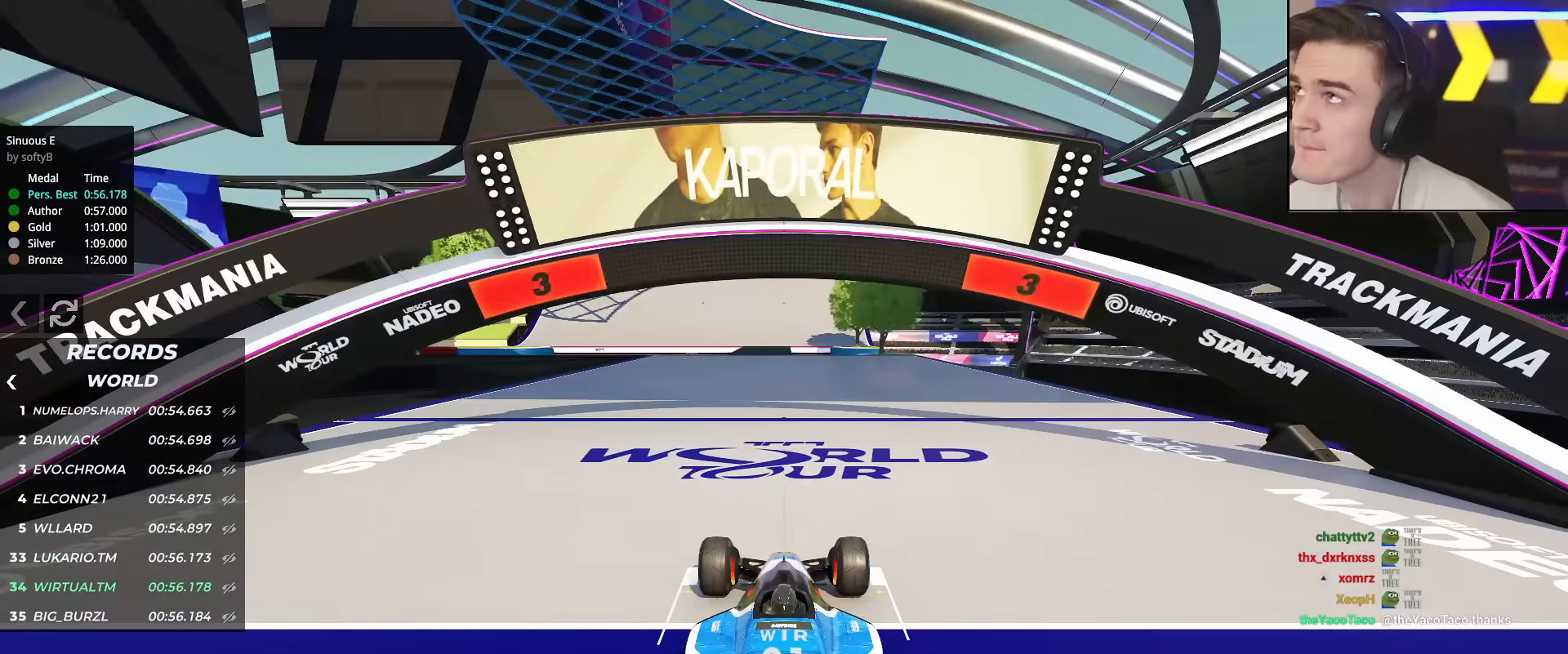
{"keys": ["up"], "events": []}